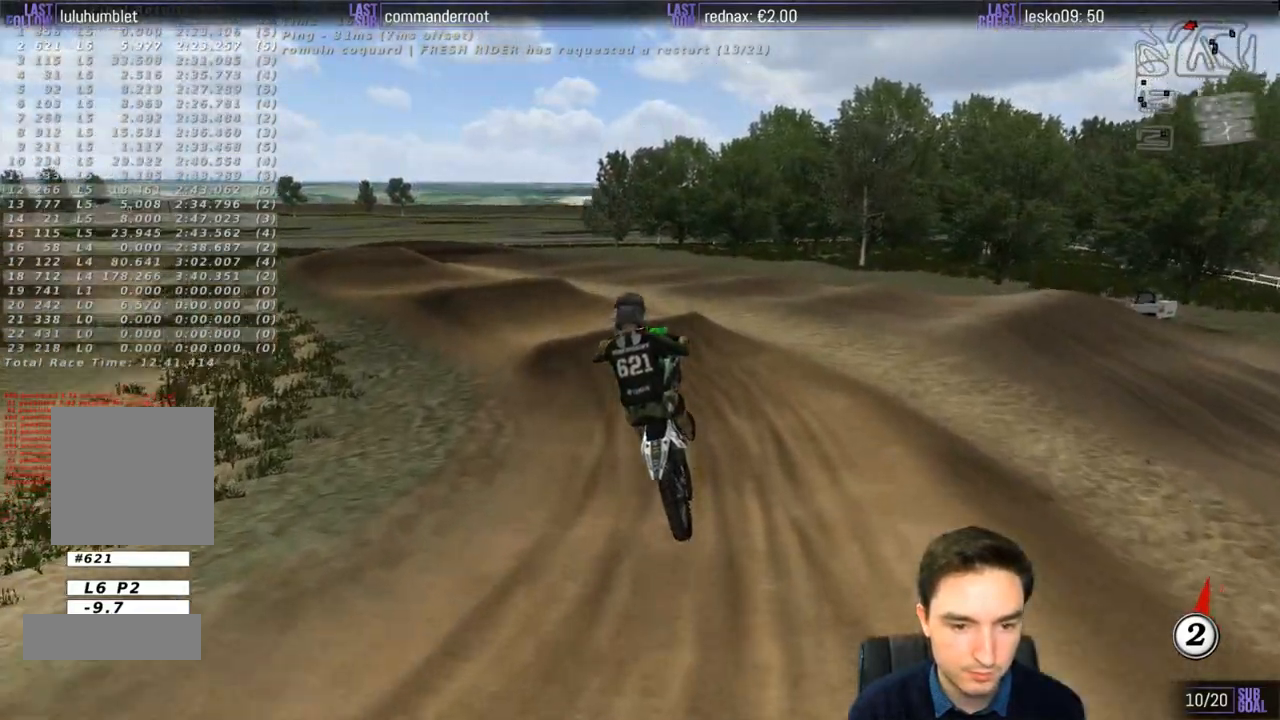
Gameplay with a controller (Xbox layout); each line is a JSON object with the inputs held at the frame after it. "events" lists button and stick changes between this image and that frame as [ms after this image, input, new state], when the widget could be followed in between. Not read: L3 R3.
{"buttons": [], "left_stick": "down", "right_stick": "center", "events": []}
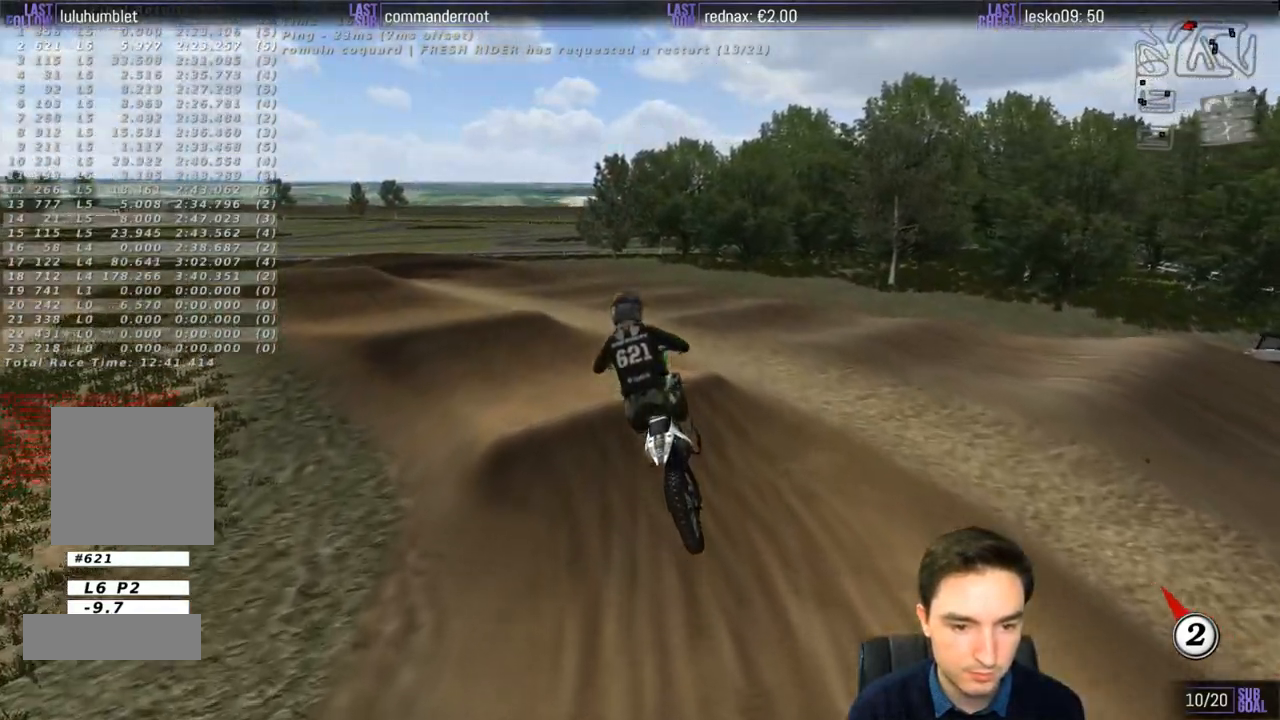
{"buttons": ["R2"], "left_stick": "down-left", "right_stick": "center", "events": [[117, "R2", "down"], [250, "left_stick", "down-left"]]}
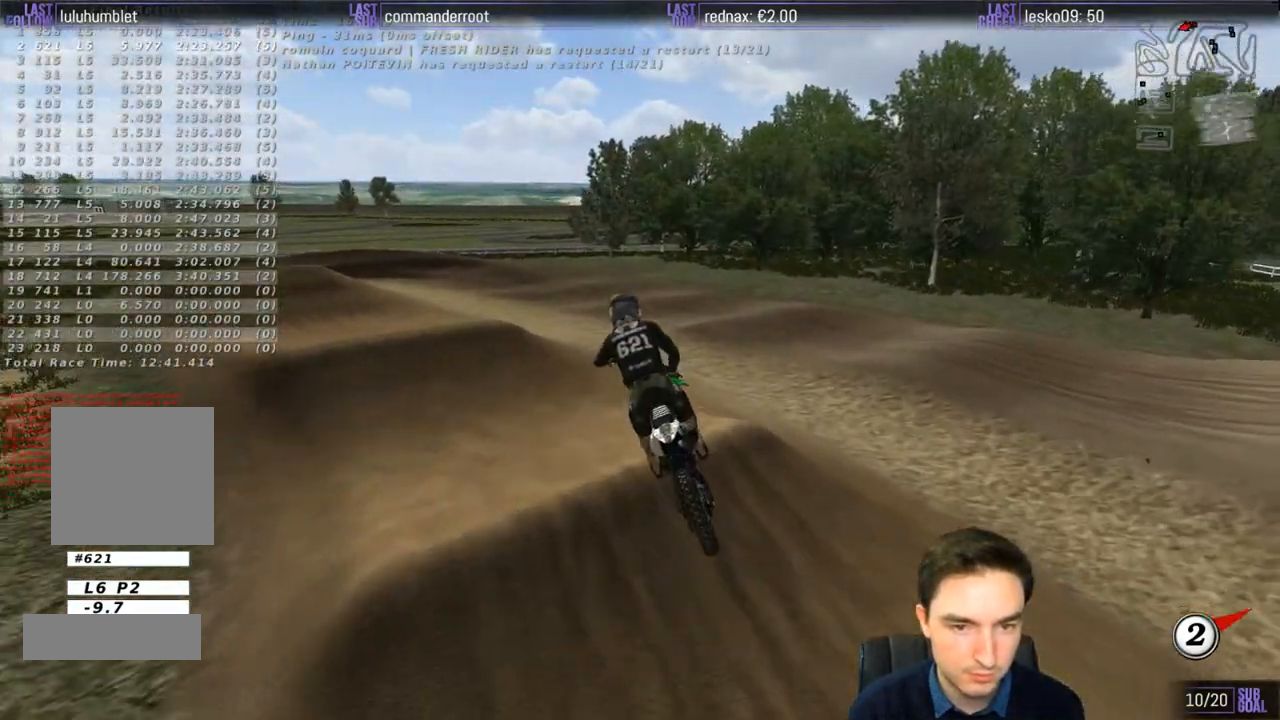
{"buttons": ["L1"], "left_stick": "center", "right_stick": "center", "events": [[17, "R2", "up"], [283, "L1", "down"], [283, "left_stick", "center"]]}
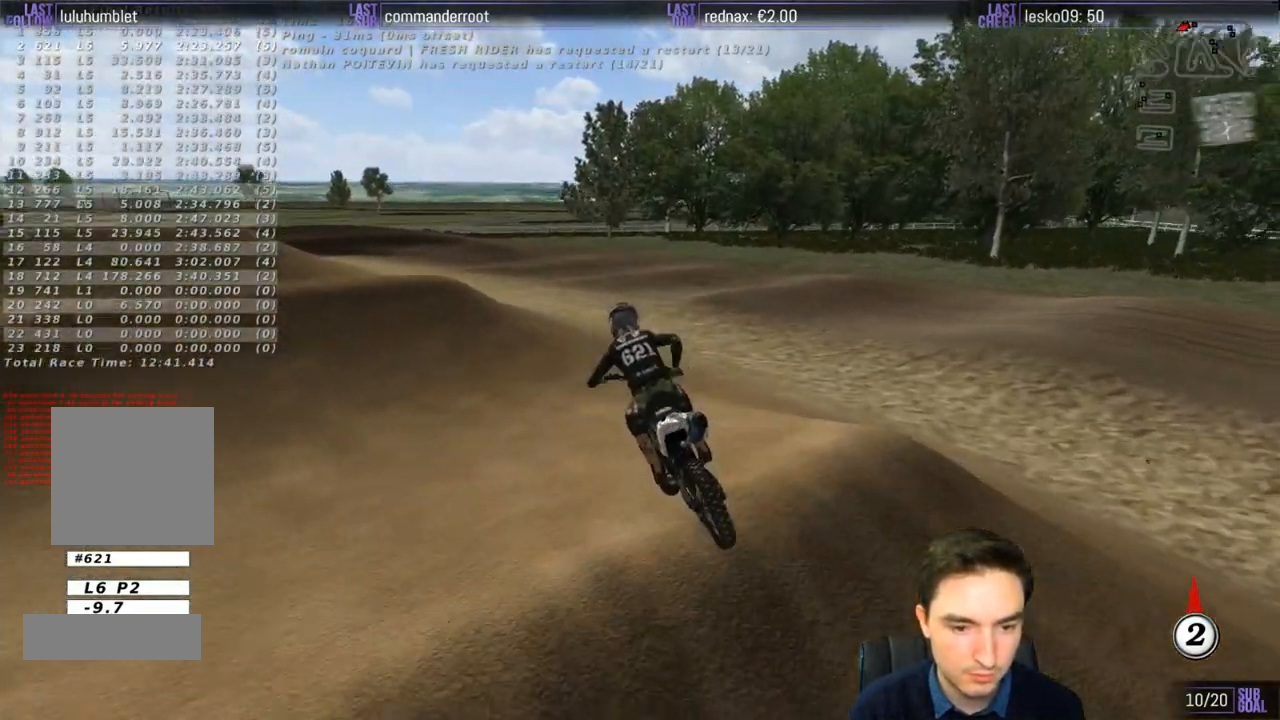
{"buttons": ["L1"], "left_stick": "center", "right_stick": "center", "events": [[17, "left_stick", "left"], [283, "left_stick", "center"]]}
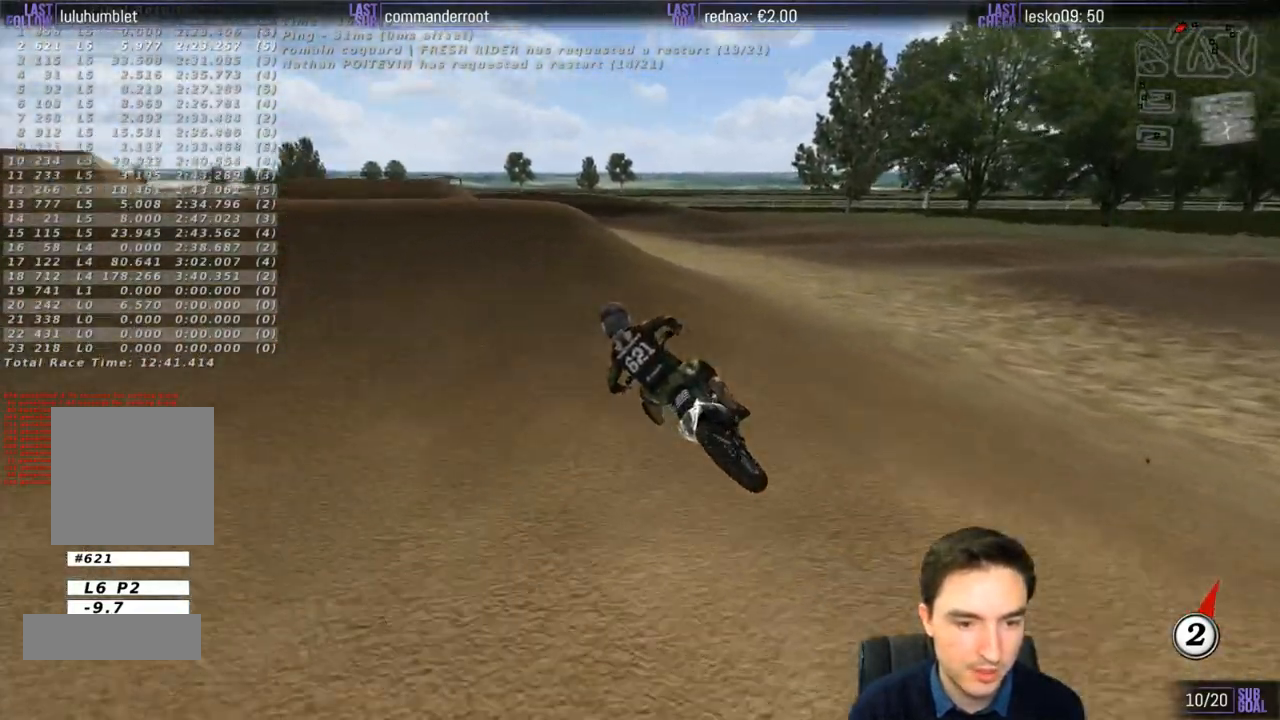
{"buttons": ["R2"], "left_stick": "down-left", "right_stick": "center", "events": [[50, "R2", "down"], [83, "left_stick", "right"], [417, "L1", "up"], [450, "left_stick", "down-left"]]}
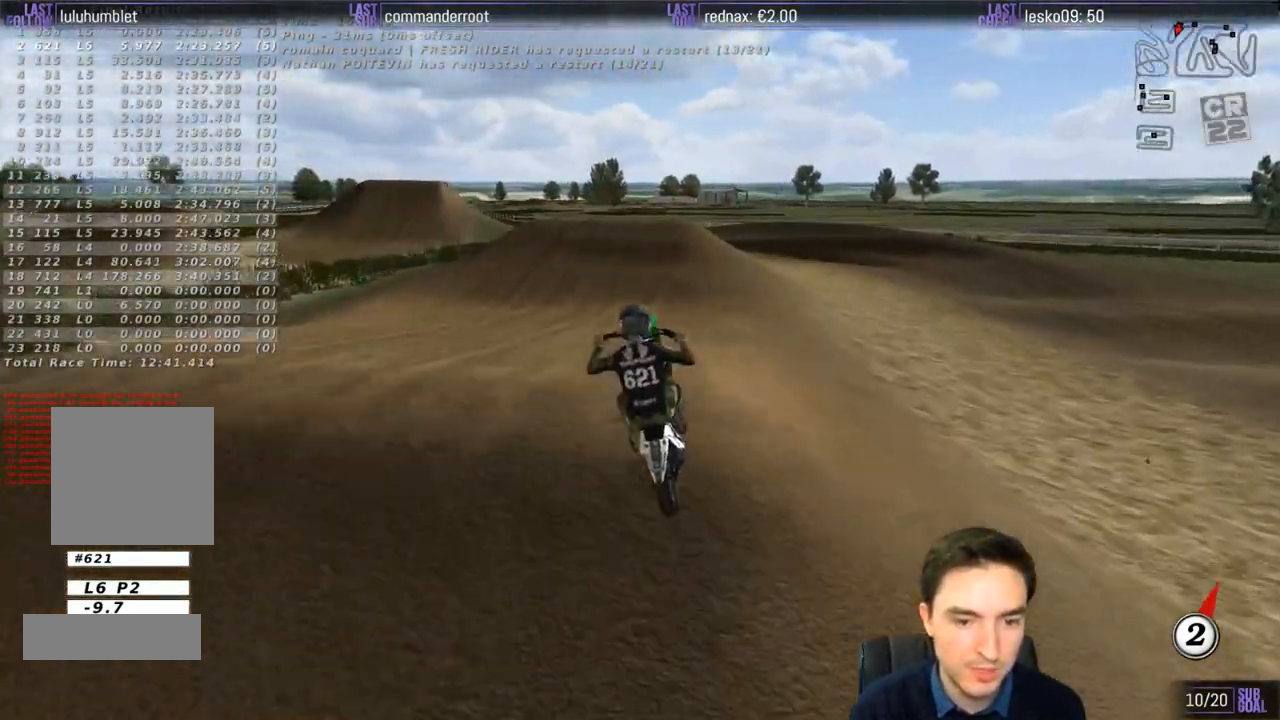
{"buttons": [], "left_stick": "up-left", "right_stick": "center", "events": [[17, "left_stick", "left"], [217, "R2", "up"], [250, "left_stick", "up-left"]]}
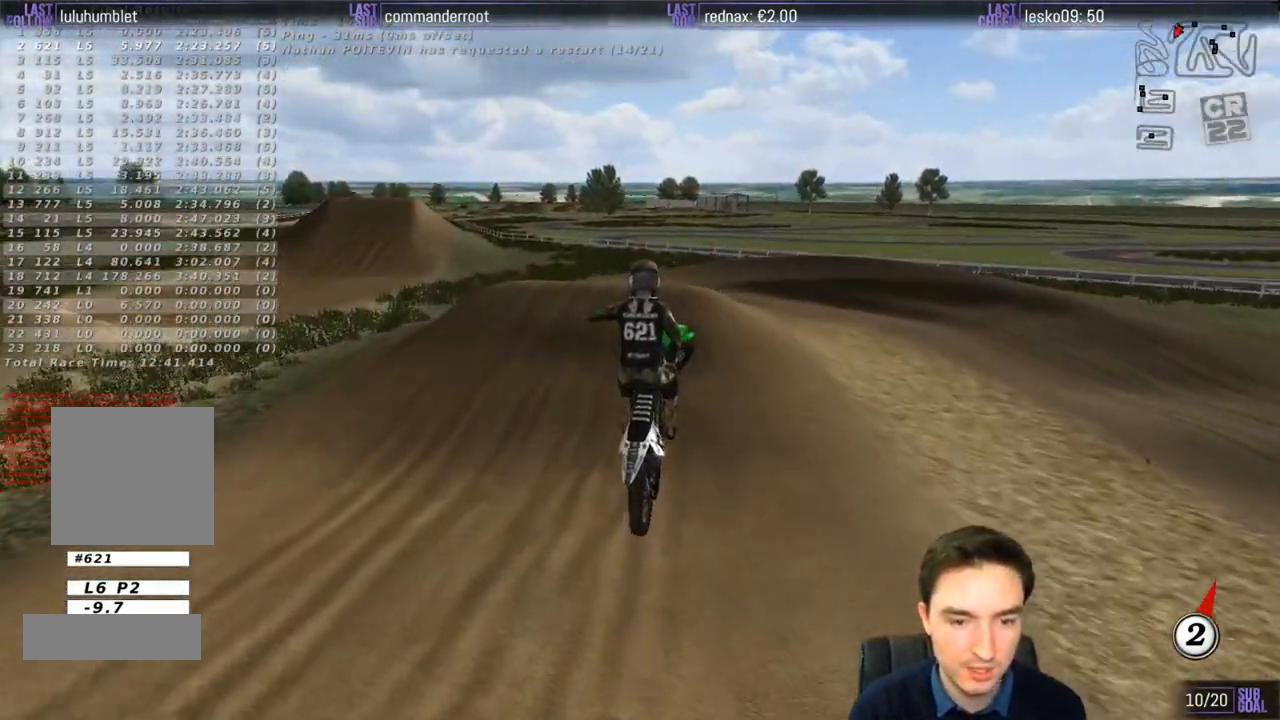
{"buttons": ["L1", "R2"], "left_stick": "right", "right_stick": "center", "events": [[83, "L1", "down"], [117, "left_stick", "left"], [133, "L1", "up"], [183, "L1", "down"], [383, "R2", "down"], [383, "left_stick", "down"], [483, "left_stick", "right"]]}
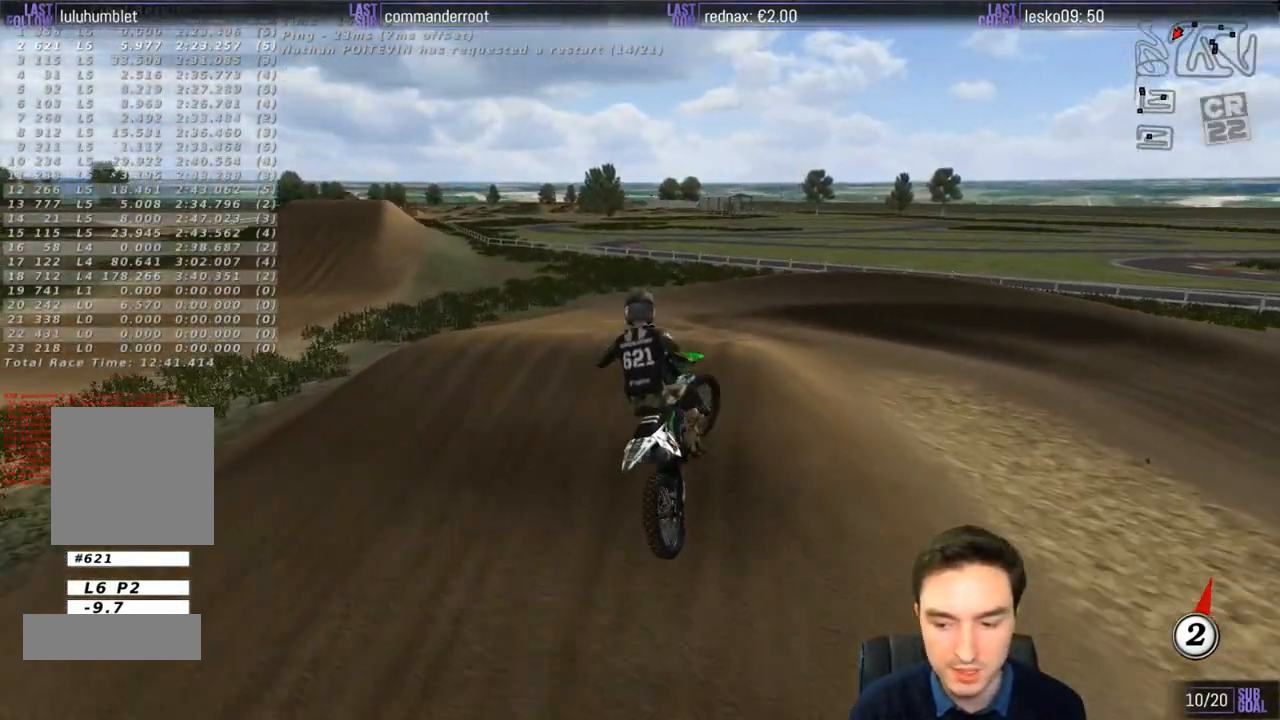
{"buttons": [], "left_stick": "center", "right_stick": "center", "events": [[17, "R2", "up"], [183, "L1", "up"], [183, "X", "down"], [283, "X", "up"], [317, "left_stick", "center"]]}
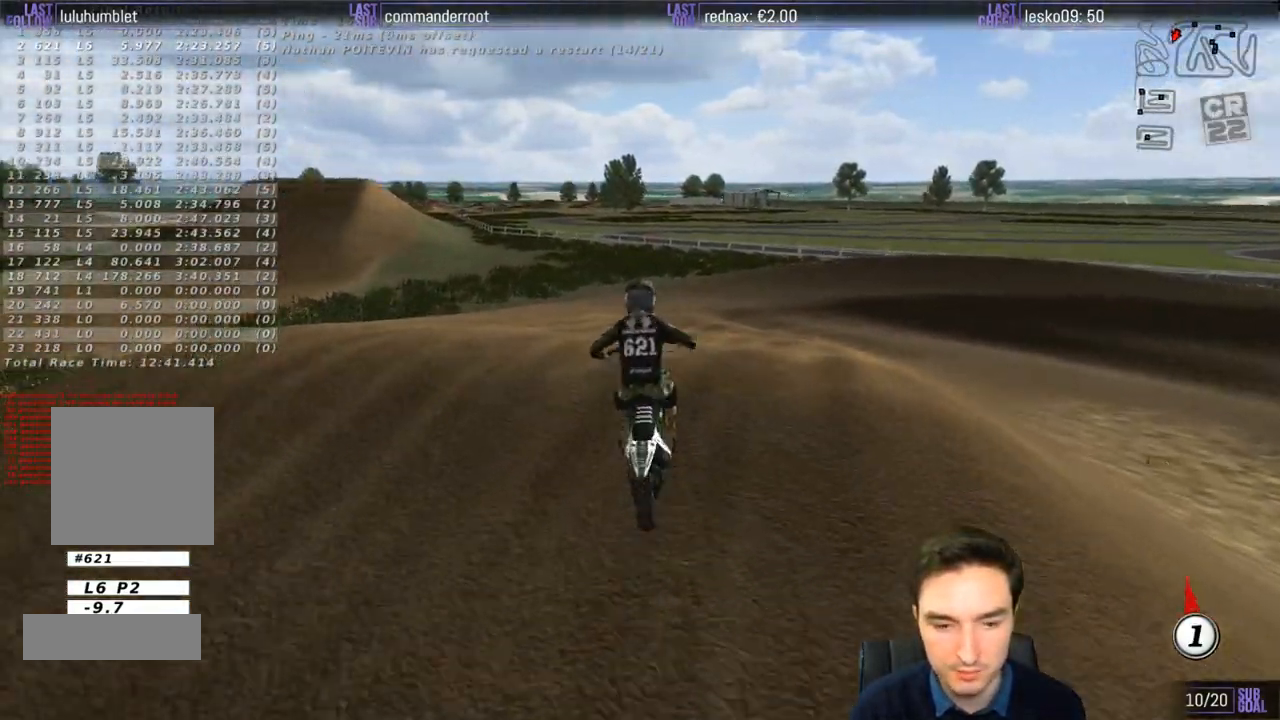
{"buttons": ["R2"], "left_stick": "down", "right_stick": "center", "events": [[50, "left_stick", "down"], [200, "R2", "down"]]}
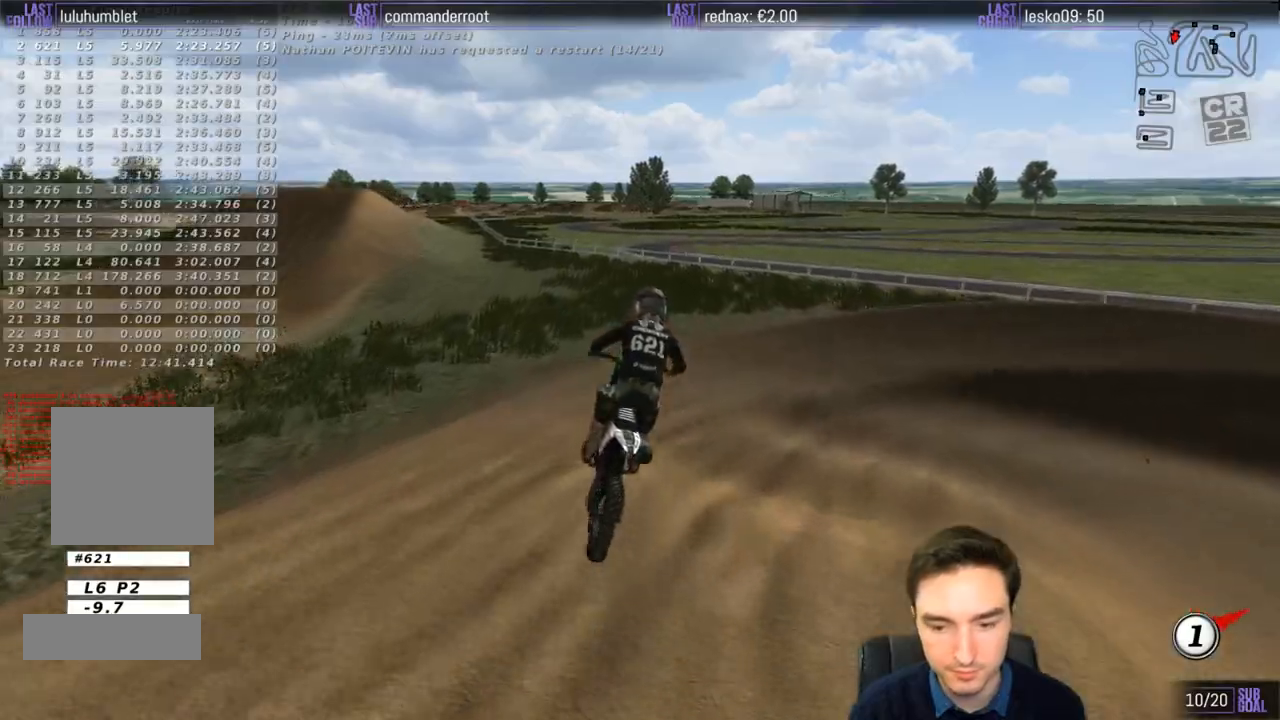
{"buttons": [], "left_stick": "center", "right_stick": "center", "events": [[100, "R2", "up"], [150, "R2", "down"], [317, "R2", "up"], [383, "left_stick", "center"]]}
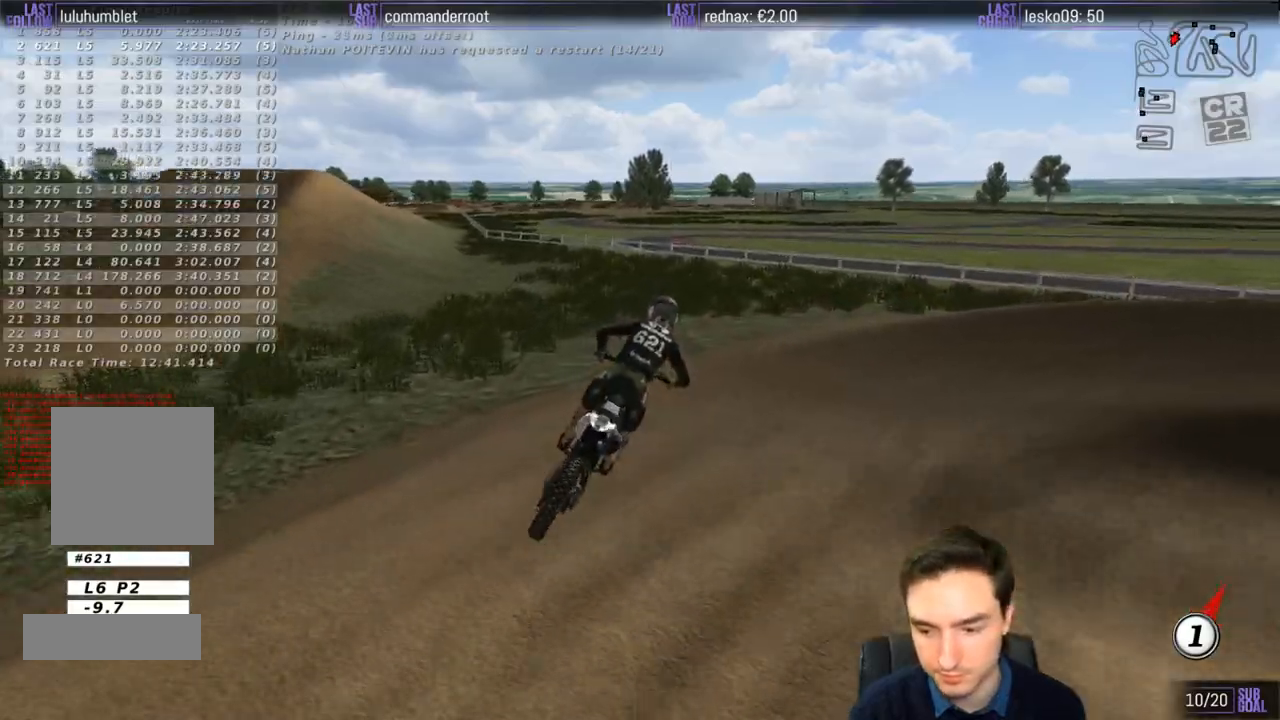
{"buttons": [], "left_stick": "center", "right_stick": "center", "events": [[50, "X", "down"], [83, "X", "up"], [250, "L2", "down"], [250, "X", "down"], [250, "left_stick", "down"], [317, "X", "up"], [417, "L2", "up"], [450, "left_stick", "center"]]}
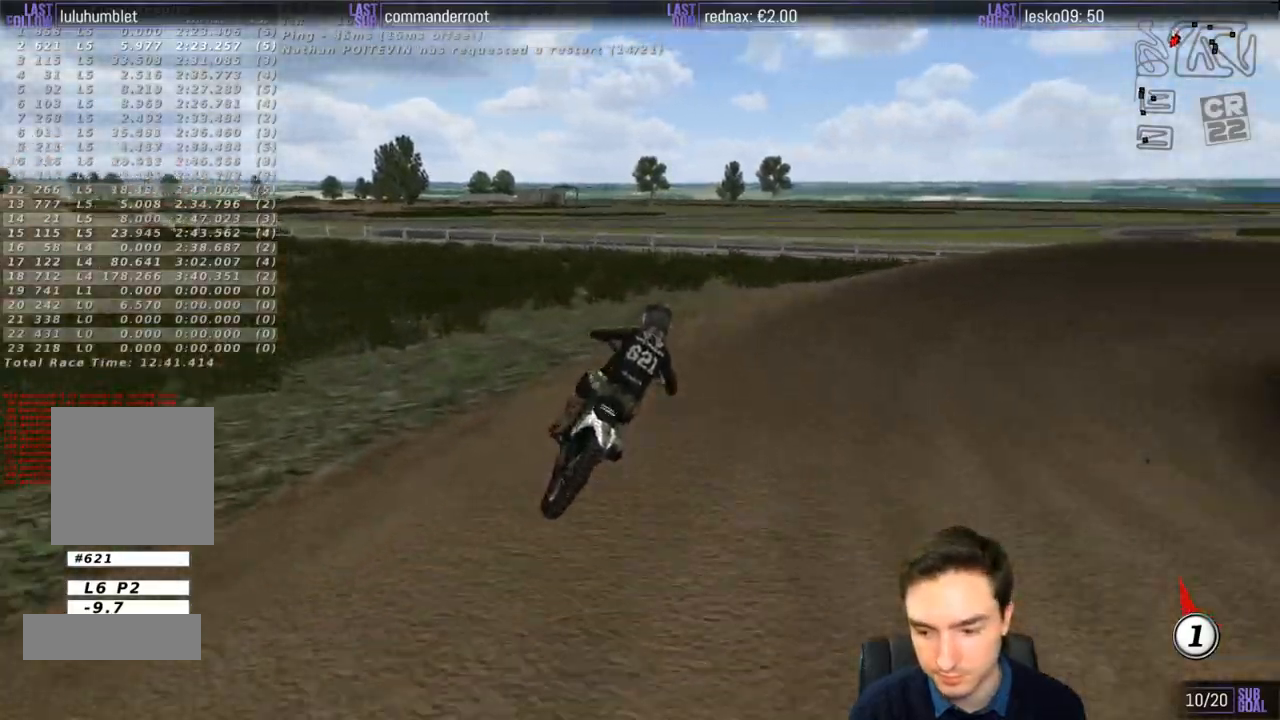
{"buttons": ["L1"], "left_stick": "center", "right_stick": "center", "events": [[217, "L1", "down"], [400, "R2", "down"], [483, "R2", "up"]]}
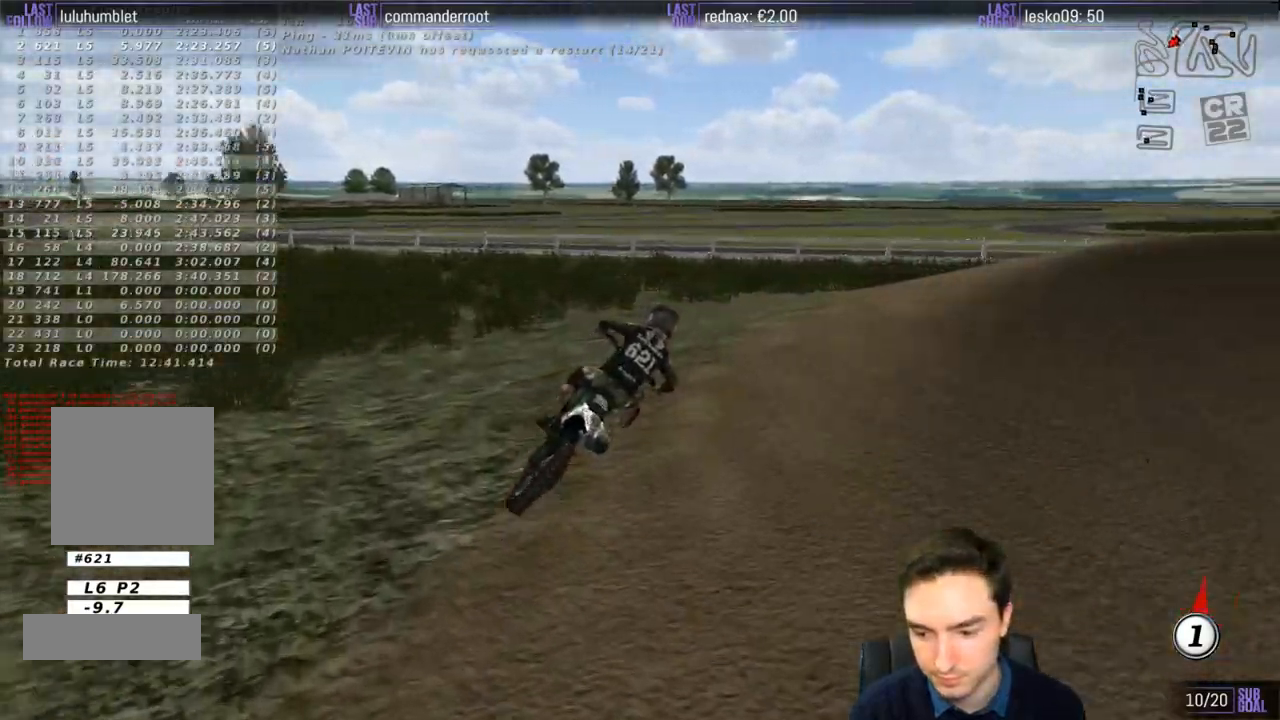
{"buttons": ["L1"], "left_stick": "center", "right_stick": "center", "events": [[117, "R2", "down"], [217, "R2", "up"], [350, "R2", "down"], [450, "R2", "up"]]}
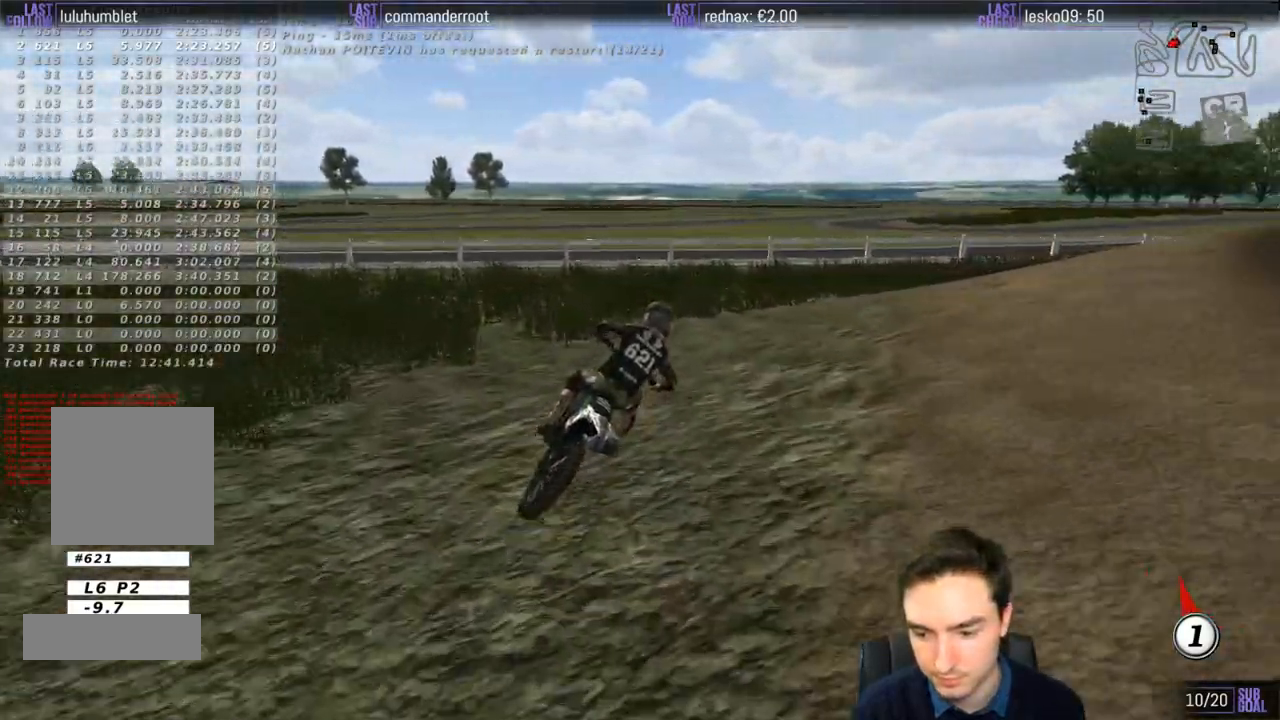
{"buttons": ["L1"], "left_stick": "center", "right_stick": "center", "events": []}
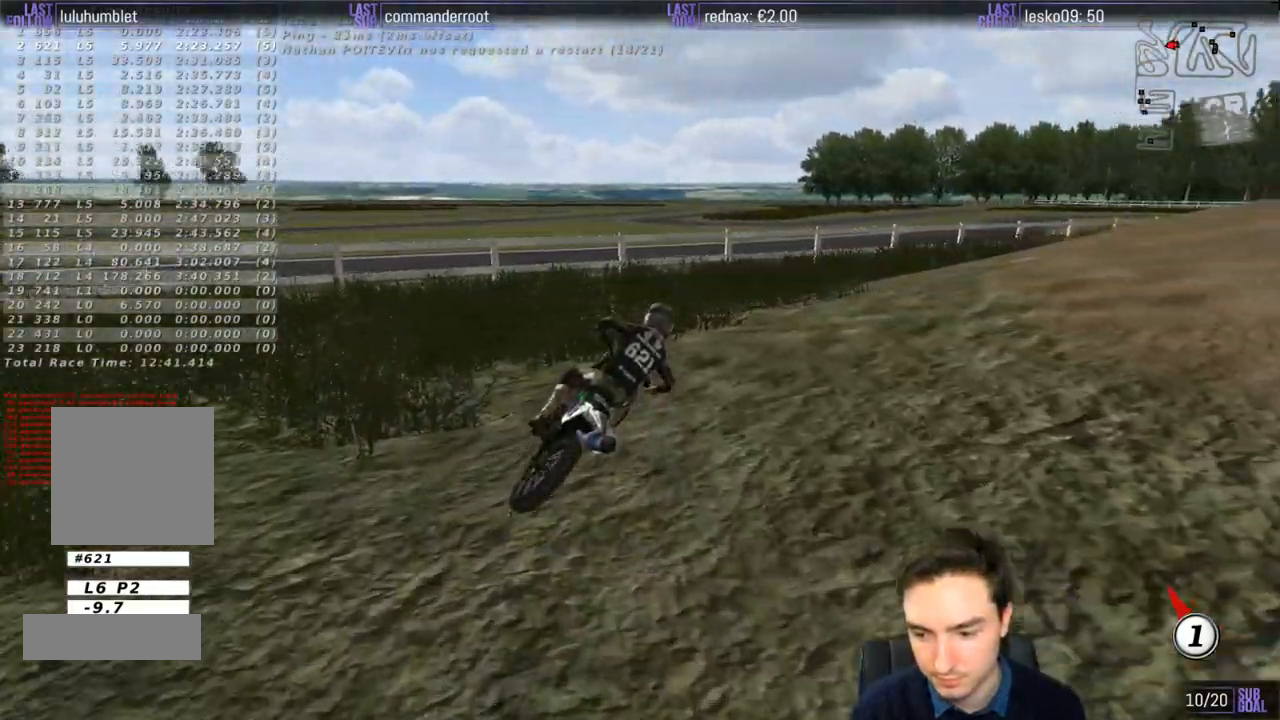
{"buttons": ["L1"], "left_stick": "center", "right_stick": "center", "events": []}
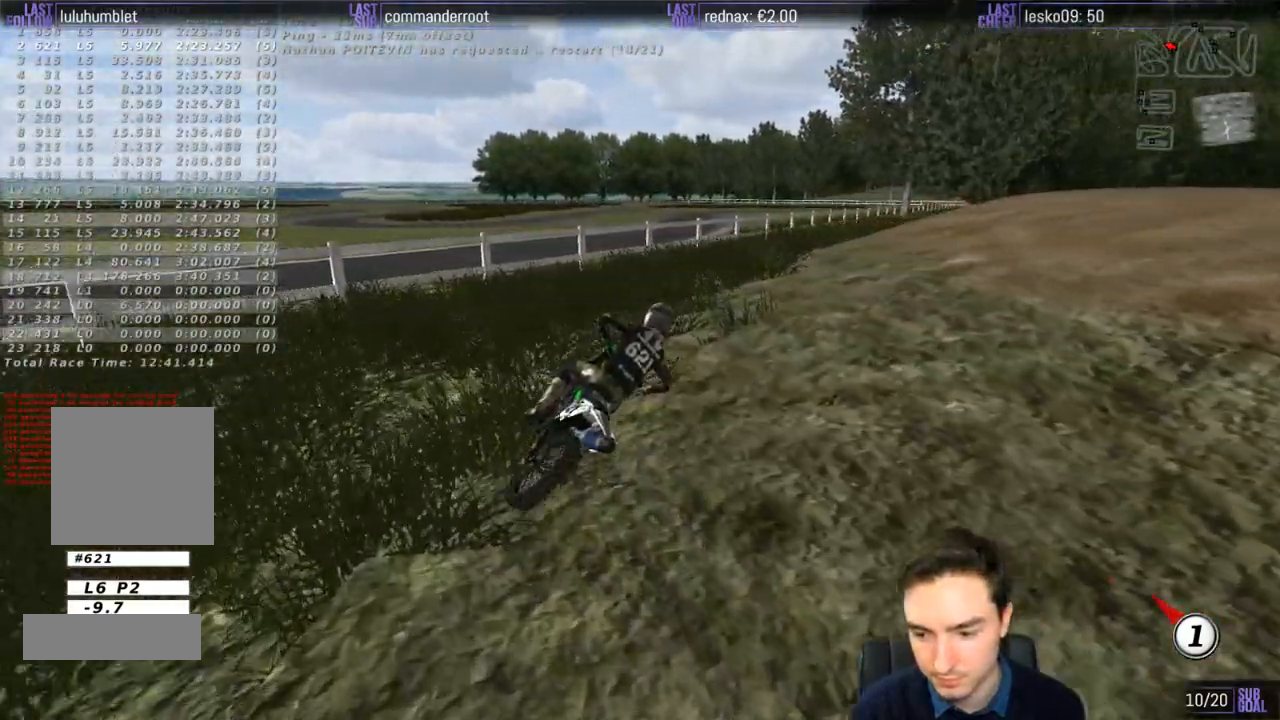
{"buttons": ["L1"], "left_stick": "left", "right_stick": "center", "events": [[17, "left_stick", "left"], [83, "L1", "up"], [483, "L1", "down"]]}
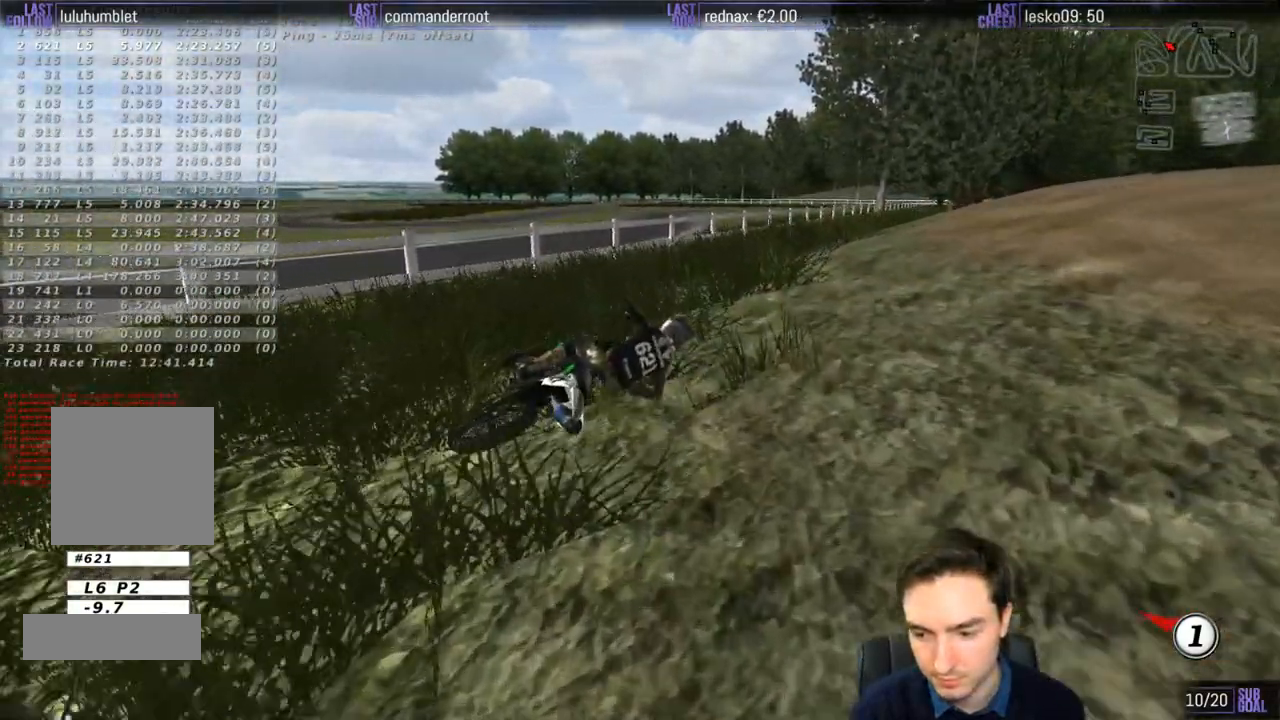
{"buttons": ["X", "Y"], "left_stick": "right", "right_stick": "center", "events": [[167, "L1", "up"], [183, "left_stick", "center"], [433, "X", "down"], [433, "left_stick", "right"], [450, "Y", "down"]]}
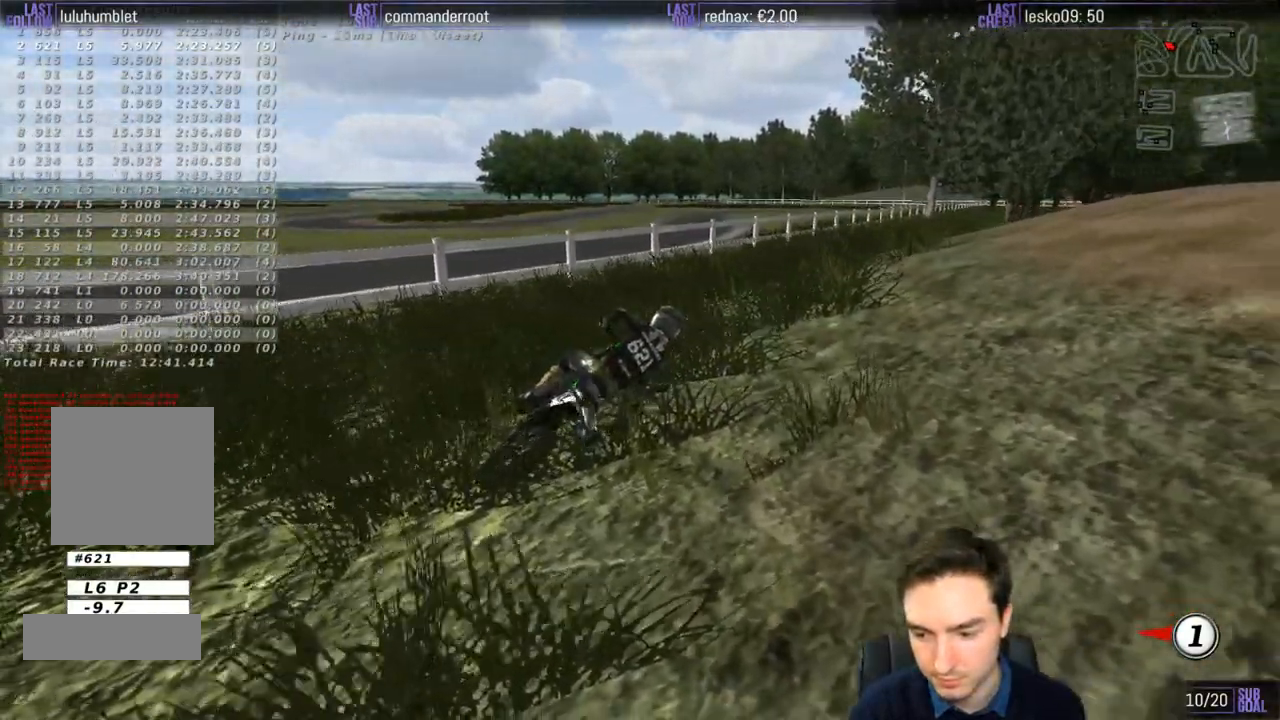
{"buttons": ["X", "Y"], "left_stick": "right", "right_stick": "center", "events": []}
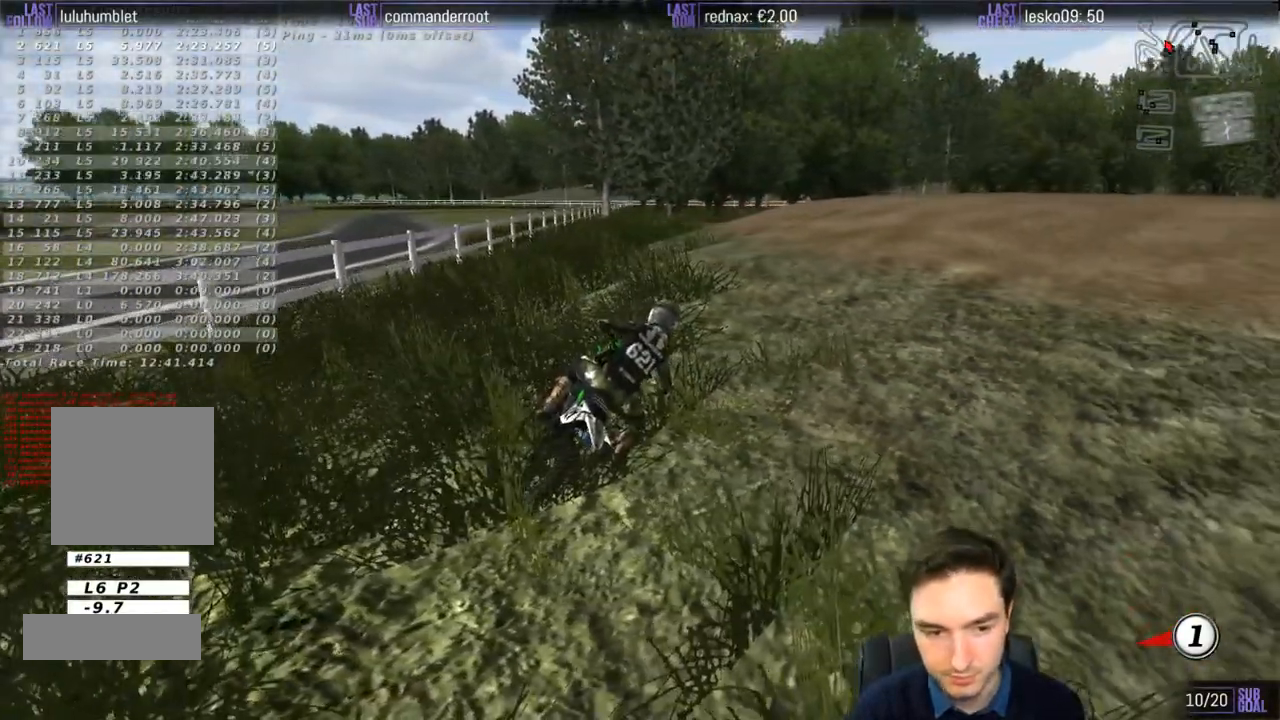
{"buttons": ["X", "Y", "R2"], "left_stick": "right", "right_stick": "center", "events": [[483, "R2", "down"]]}
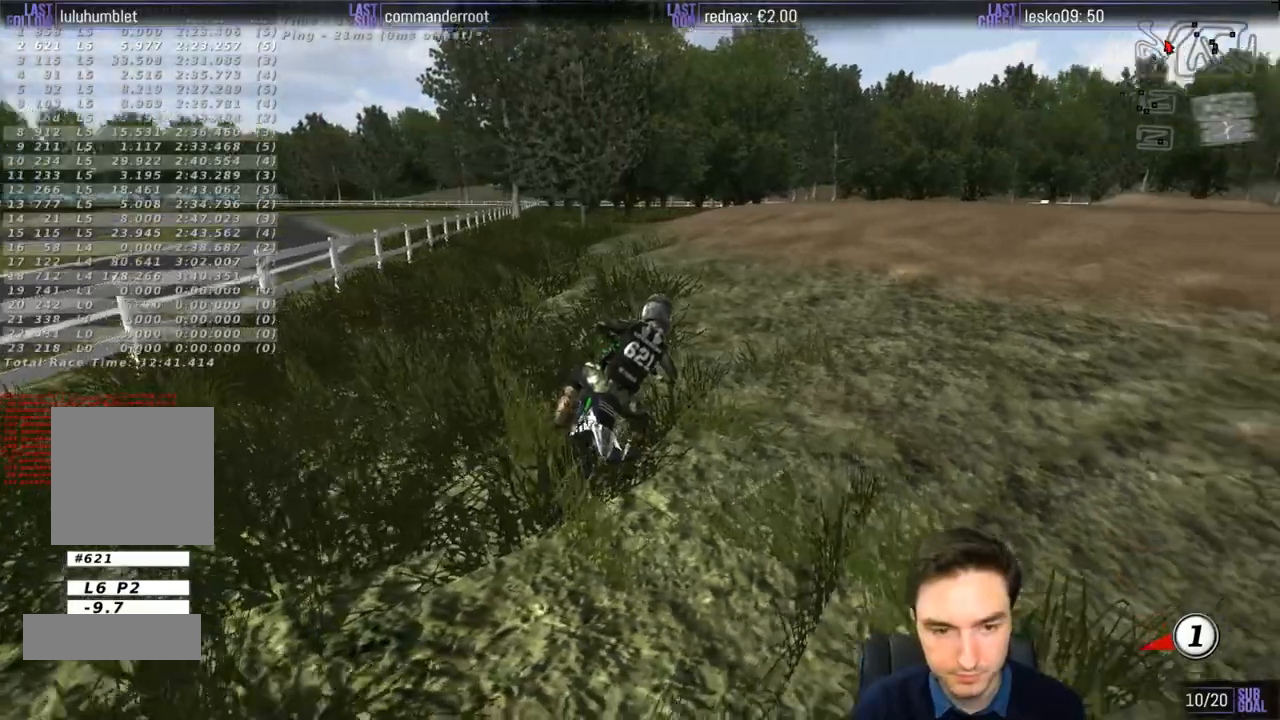
{"buttons": ["R2"], "left_stick": "up-left", "right_stick": "center", "events": [[150, "X", "up"], [150, "Y", "up"], [250, "left_stick", "up-left"]]}
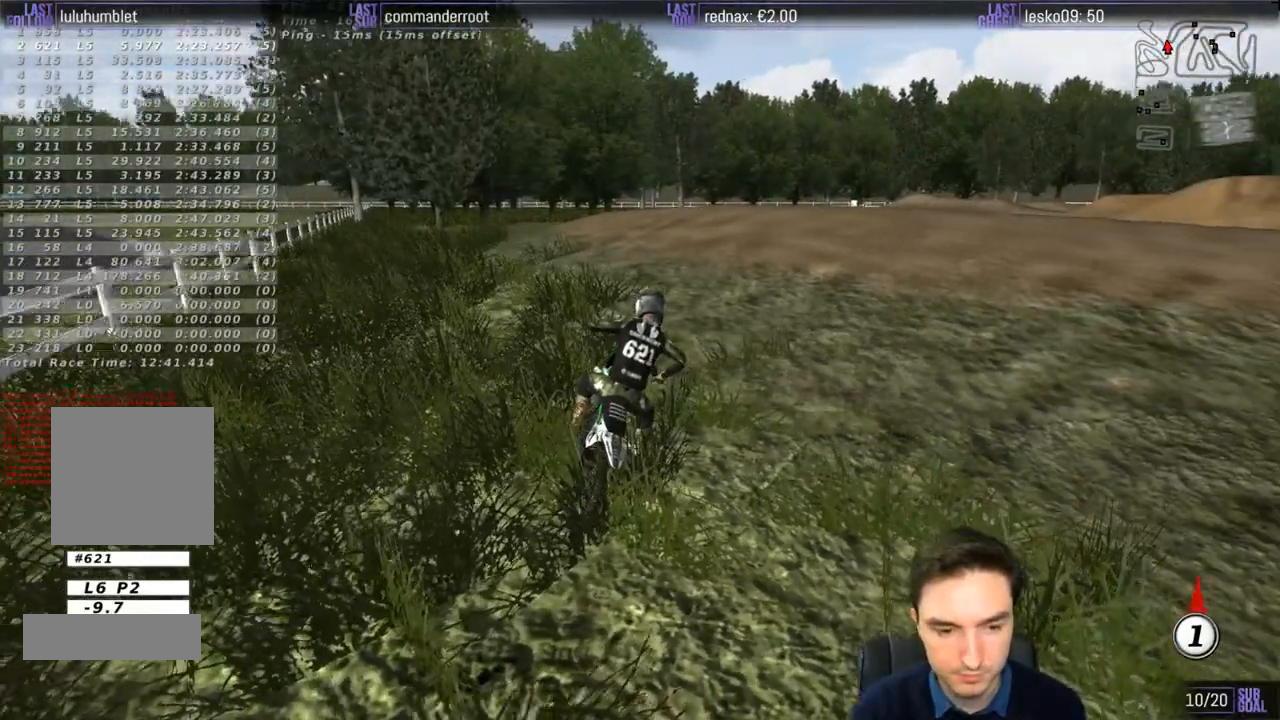
{"buttons": ["L1", "R2"], "left_stick": "up-left", "right_stick": "center", "events": [[467, "L1", "down"]]}
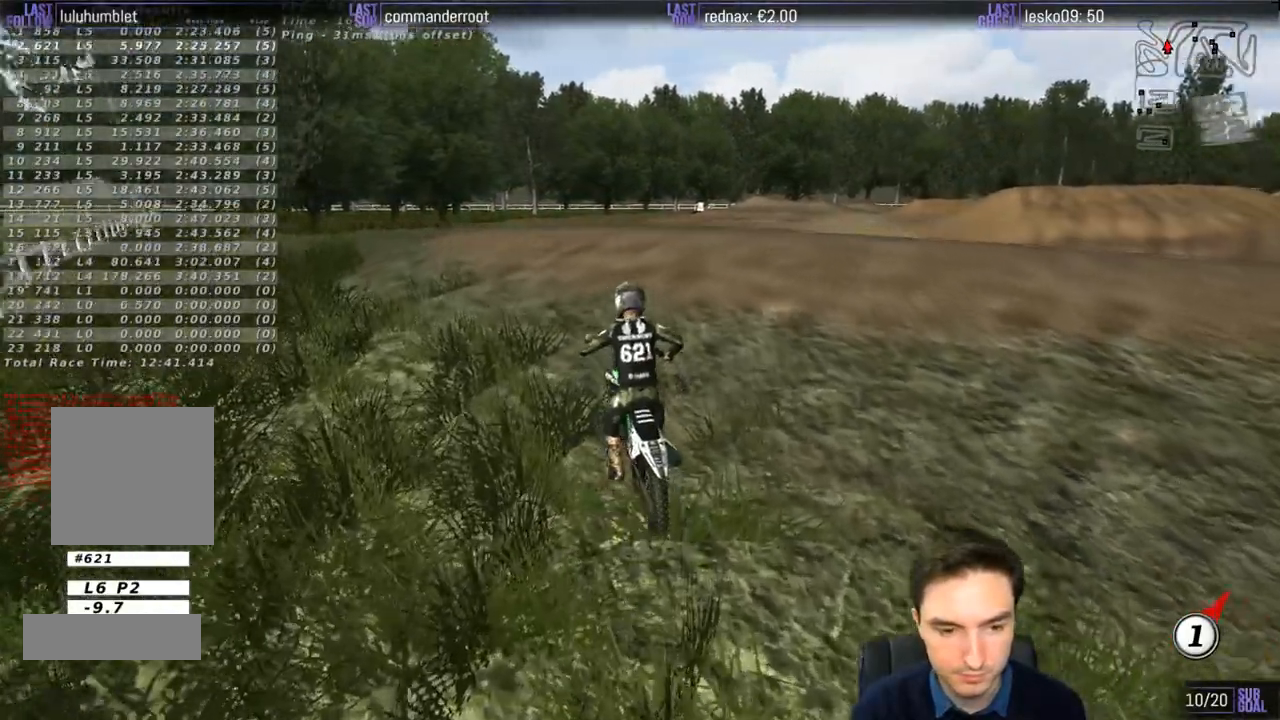
{"buttons": ["L1", "R2"], "left_stick": "right", "right_stick": "center", "events": [[17, "left_stick", "center"], [83, "L1", "up"], [317, "L1", "down"], [317, "left_stick", "right"]]}
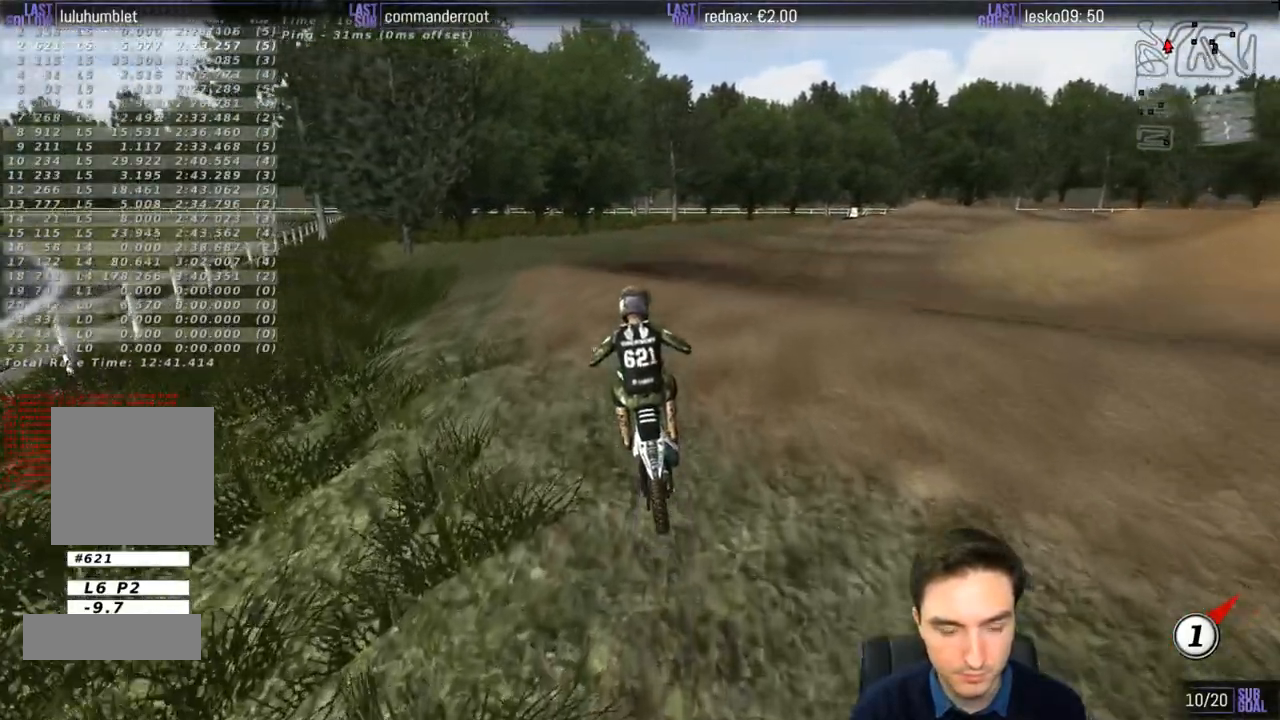
{"buttons": ["L1", "R2"], "left_stick": "down", "right_stick": "center", "events": [[133, "L1", "up"], [350, "left_stick", "center"], [450, "L1", "down"], [450, "left_stick", "down"]]}
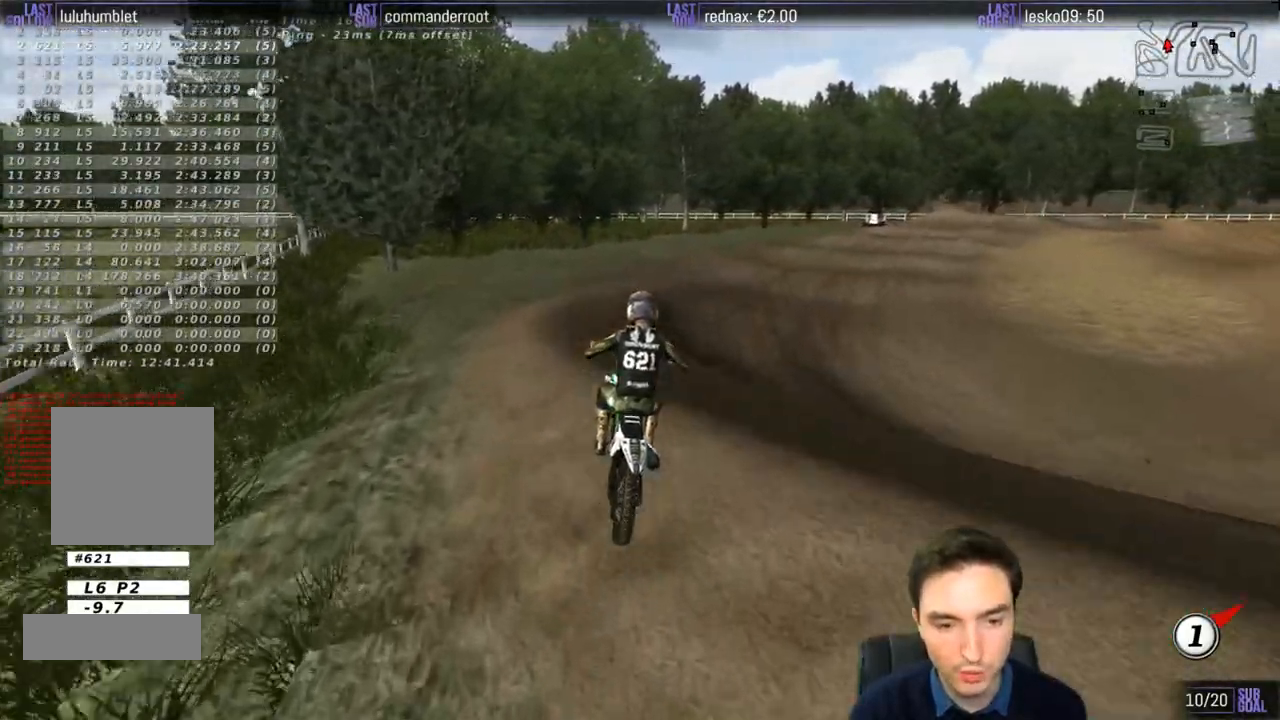
{"buttons": ["R2"], "left_stick": "down", "right_stick": "center", "events": [[50, "L1", "up"], [333, "B", "down"], [400, "B", "up"]]}
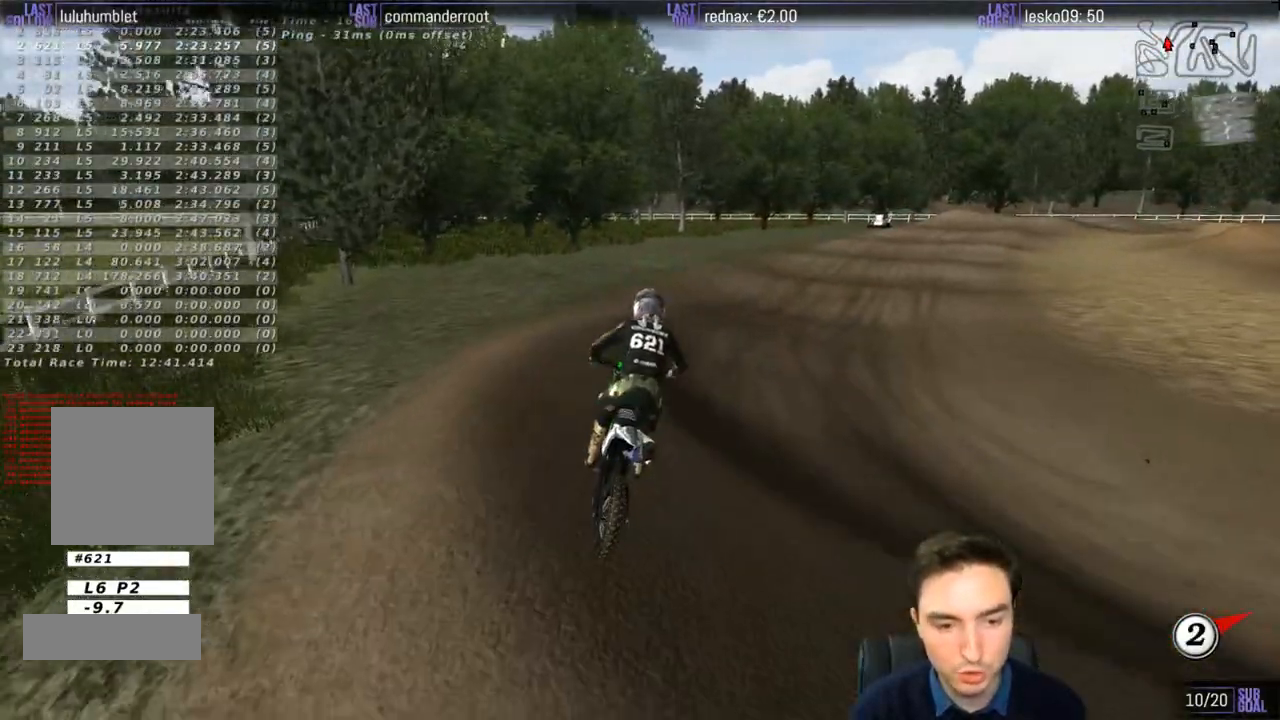
{"buttons": ["L1", "R2"], "left_stick": "center", "right_stick": "center", "events": [[50, "left_stick", "center"], [300, "L1", "down"]]}
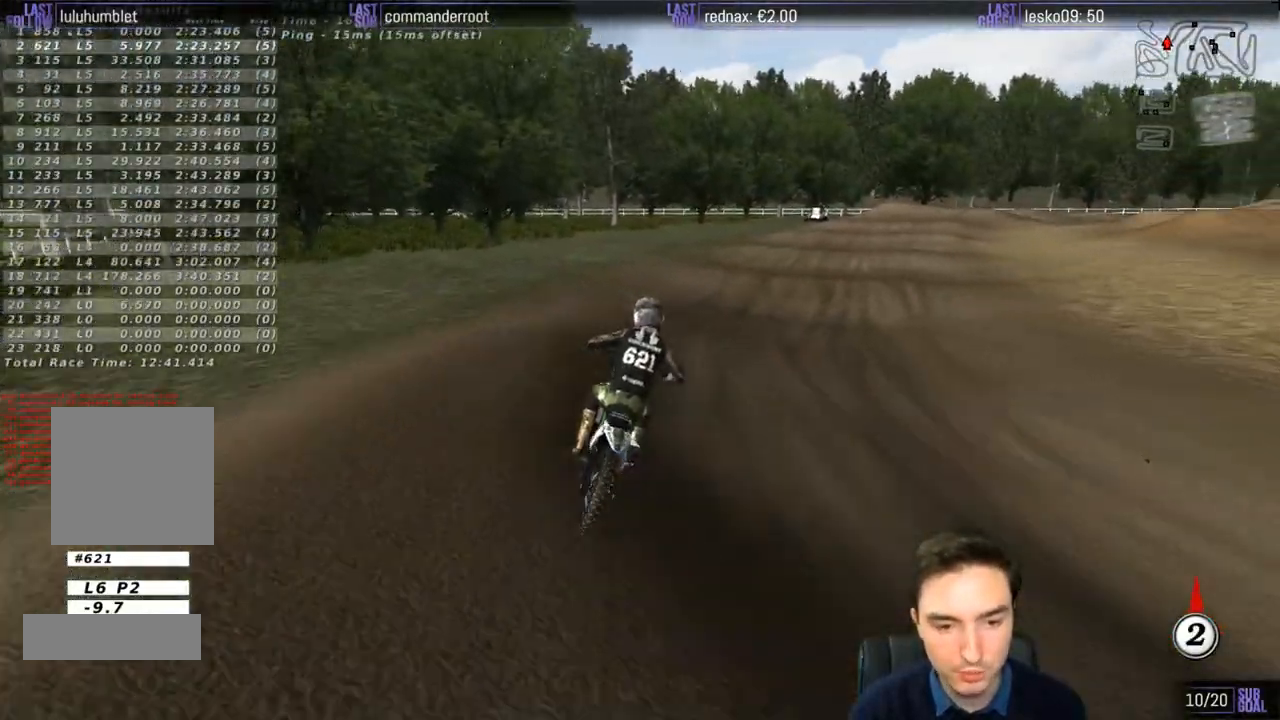
{"buttons": ["L1", "R2"], "left_stick": "center", "right_stick": "center", "events": [[17, "left_stick", "down"], [217, "left_stick", "down-right"], [450, "left_stick", "center"]]}
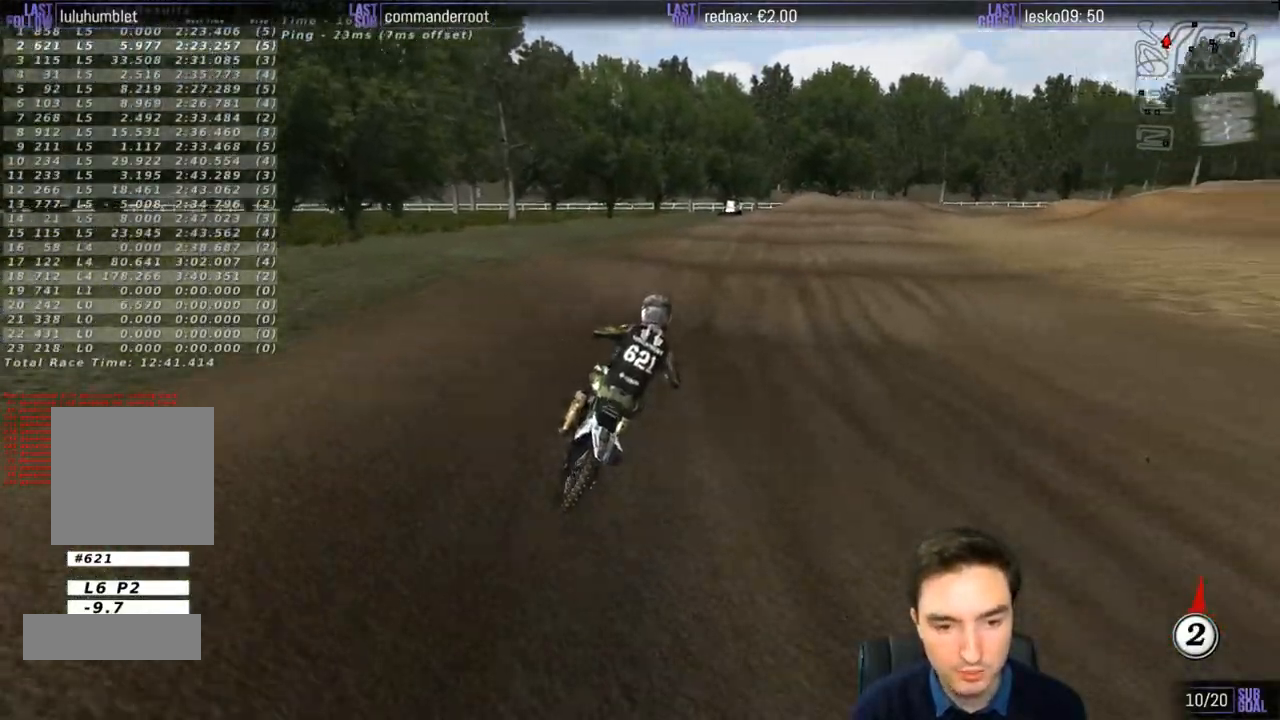
{"buttons": ["L1", "R2"], "left_stick": "center", "right_stick": "center", "events": [[350, "B", "down"], [450, "B", "up"]]}
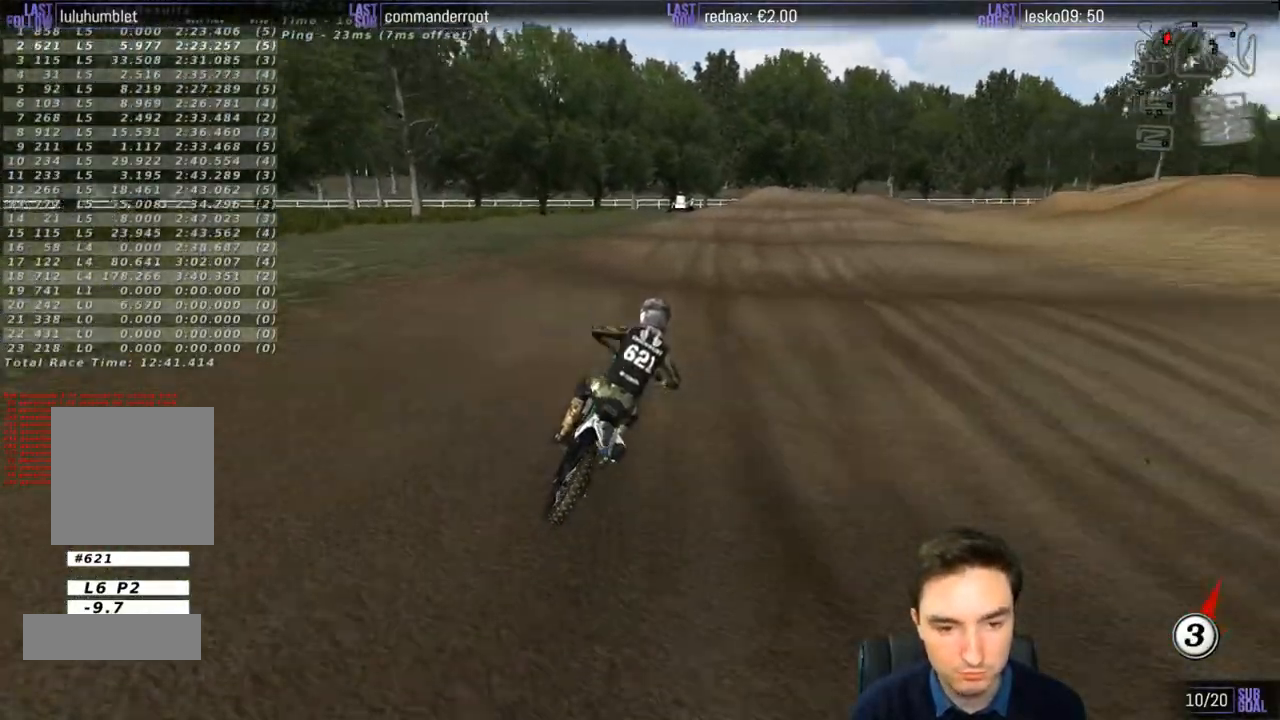
{"buttons": ["R2"], "left_stick": "center", "right_stick": "center", "events": [[50, "L1", "up"], [117, "left_stick", "down"], [450, "left_stick", "center"]]}